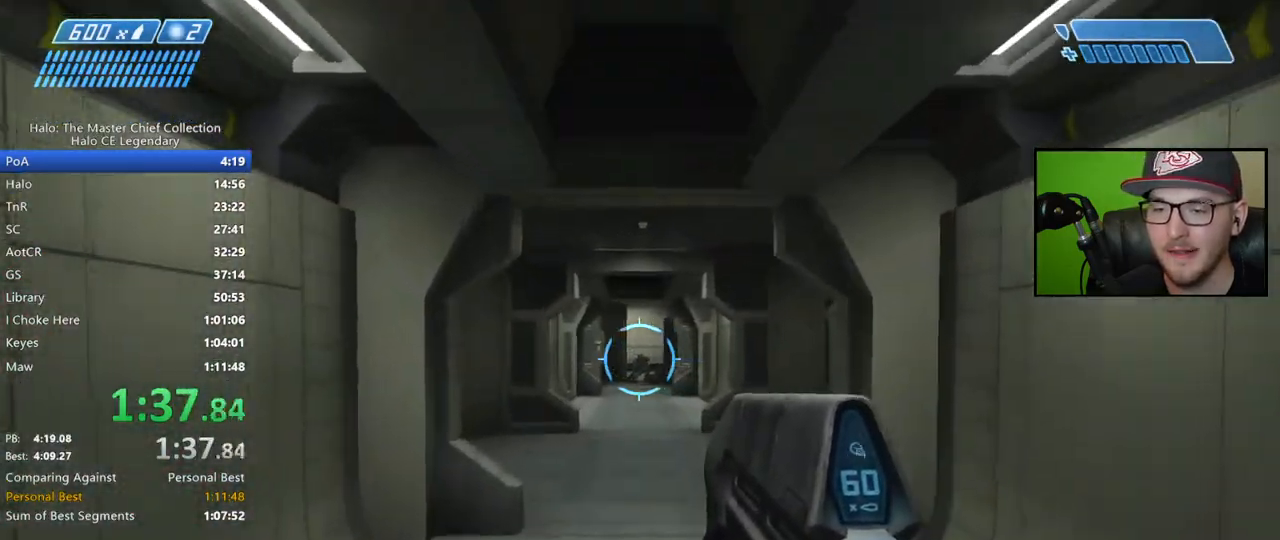
Gameplay with a controller (Xbox layout); each line is a JSON object with the inputs held at the frame after it. "events" lists button and stick changes between this image and that frame as [ms after this image, input, new state], when the widget could be followed in between.
{"buttons": ["R2"], "left_stick": "up", "right_stick": "center", "events": [[17, "right_stick", "center"], [100, "R2", "up"], [250, "right_stick", "down"], [283, "R2", "down"], [383, "R2", "up"], [483, "right_stick", "center"], [500, "R2", "down"]]}
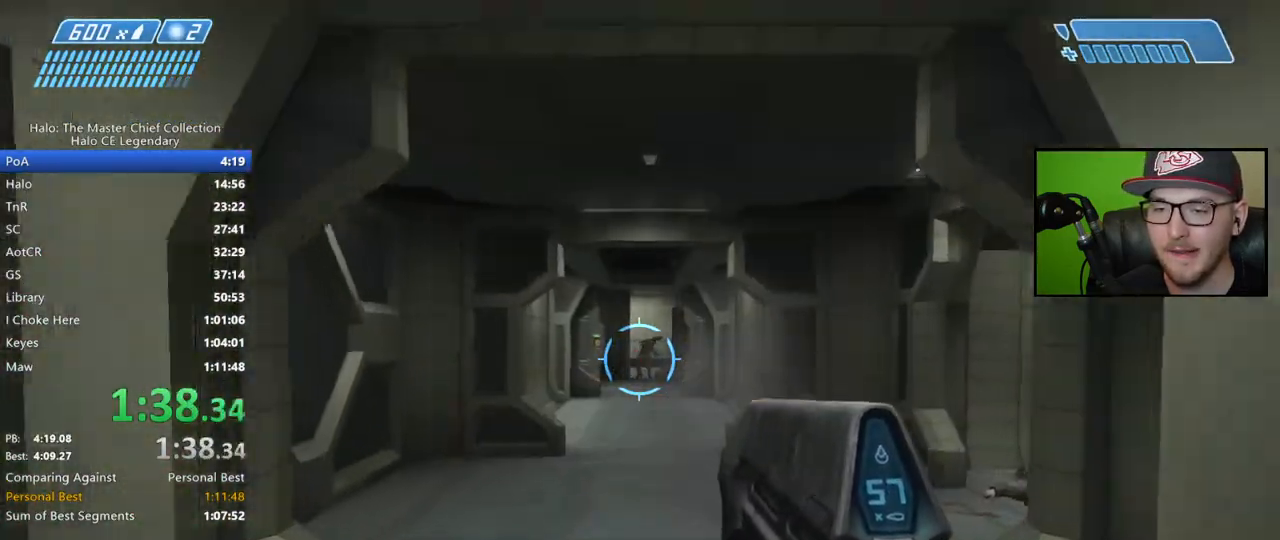
{"buttons": [], "left_stick": "up", "right_stick": "center", "events": [[100, "R2", "up"], [217, "R2", "down"], [300, "R2", "up"], [417, "R2", "down"], [500, "R2", "up"]]}
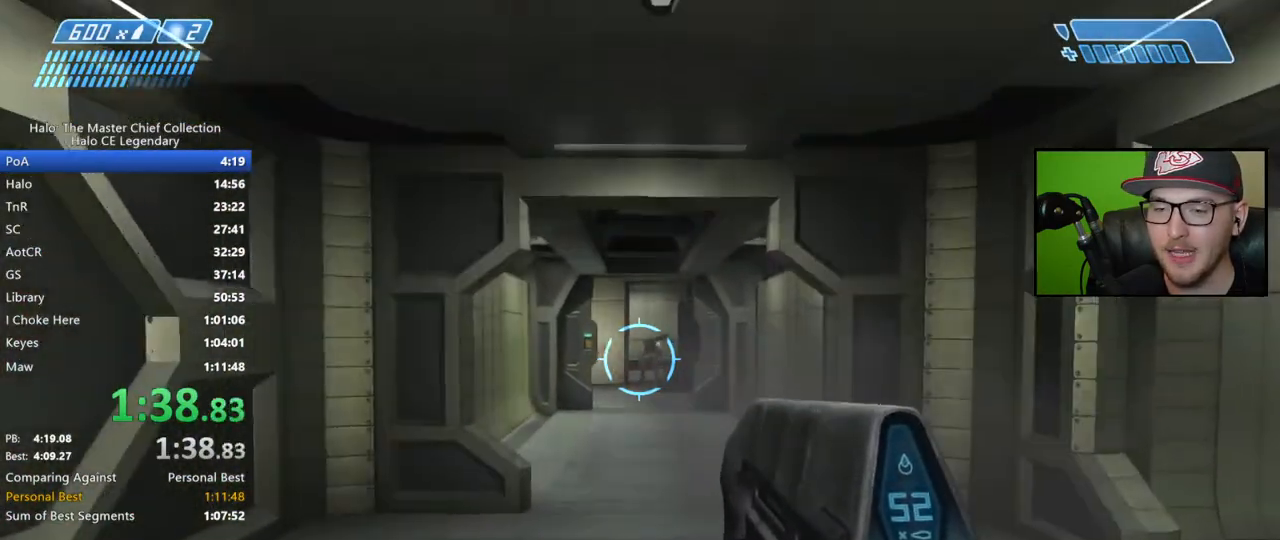
{"buttons": [], "left_stick": "up", "right_stick": "down-right", "events": [[67, "right_stick", "down"], [133, "R2", "down"], [200, "right_stick", "down-right"], [233, "R2", "up"], [333, "R2", "down"], [433, "R2", "up"]]}
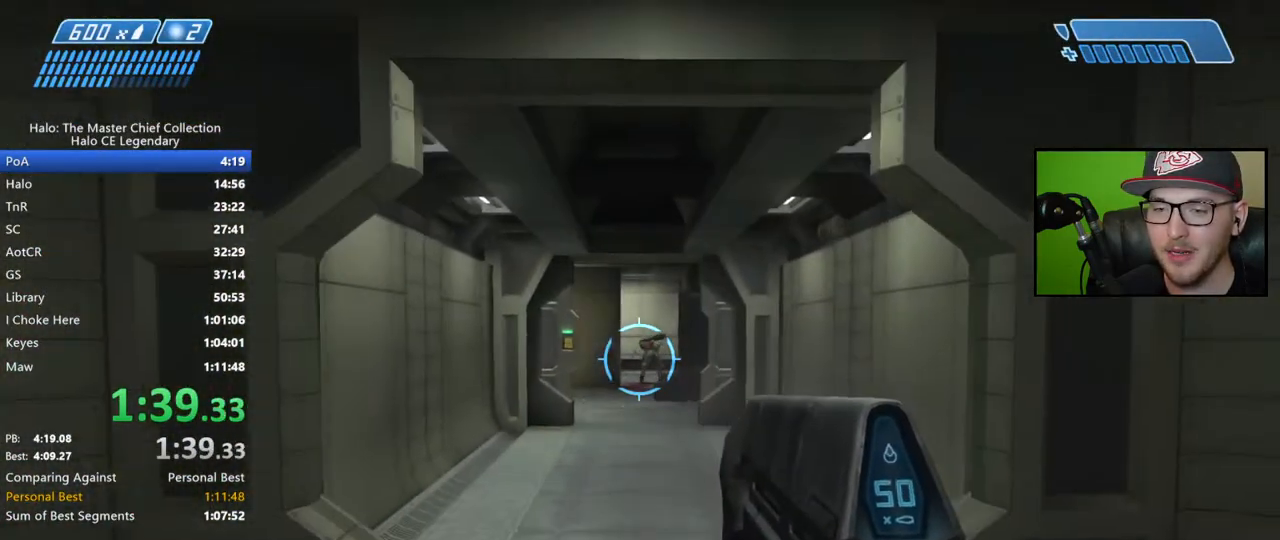
{"buttons": ["R2"], "left_stick": "up", "right_stick": "right", "events": [[17, "R2", "down"], [117, "R2", "up"], [117, "right_stick", "right"], [467, "R2", "down"]]}
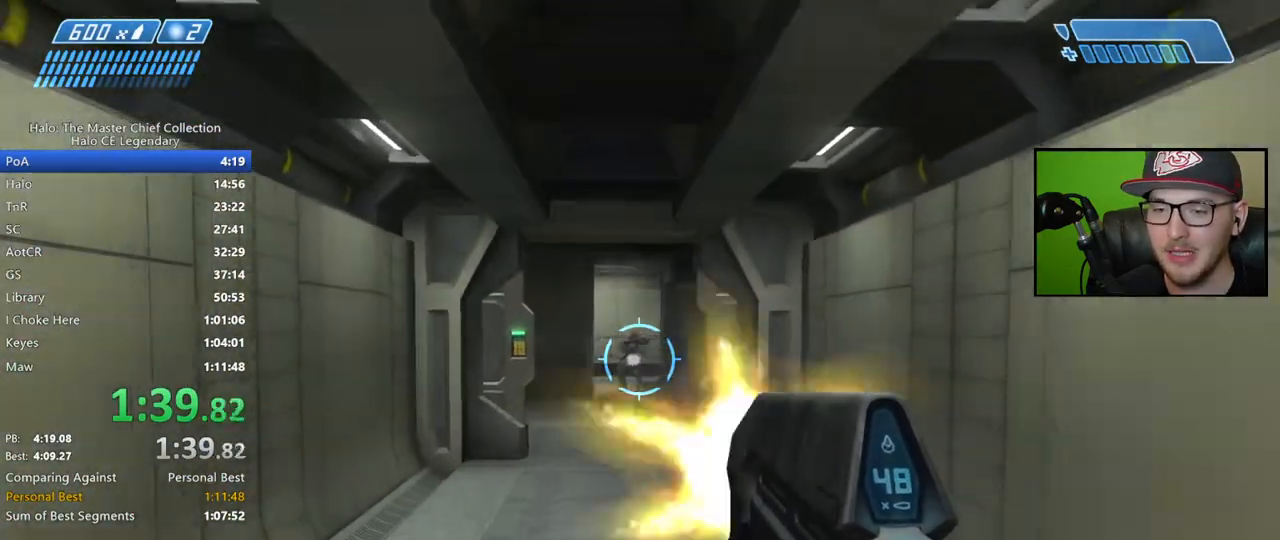
{"buttons": [], "left_stick": "up", "right_stick": "center", "events": [[33, "right_stick", "center"], [50, "R2", "up"], [167, "R2", "down"], [267, "R2", "up"], [350, "R2", "down"], [450, "R2", "up"]]}
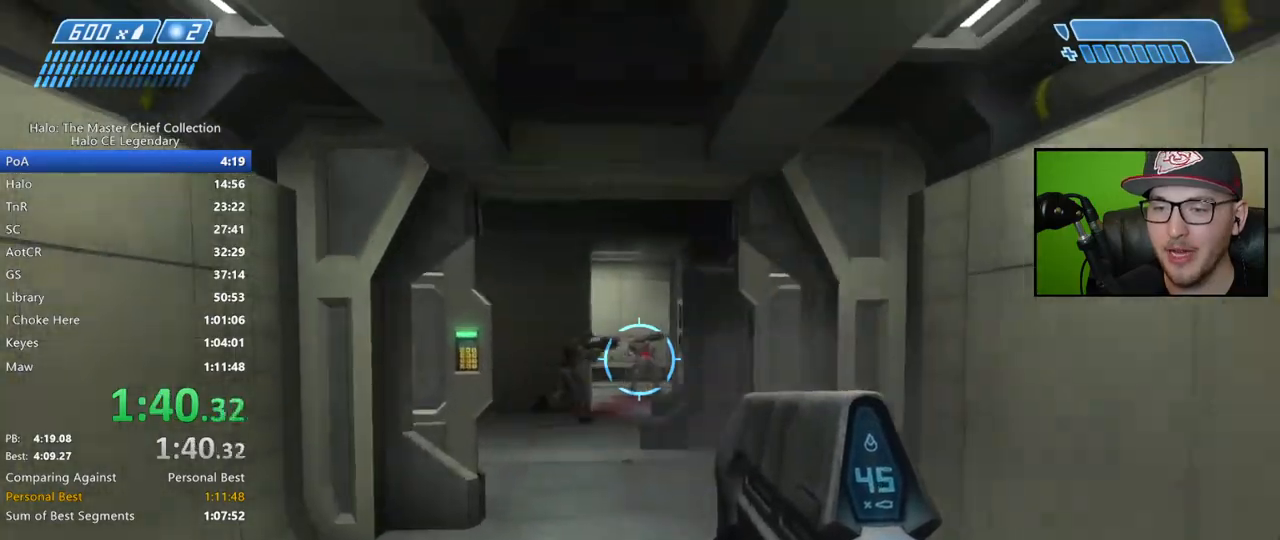
{"buttons": ["R2"], "left_stick": "up", "right_stick": "down", "events": [[33, "right_stick", "down"], [83, "right_stick", "down-left"], [150, "R2", "down"], [250, "right_stick", "down"], [267, "R2", "up"], [333, "R2", "down"], [433, "R2", "up"], [500, "R2", "down"]]}
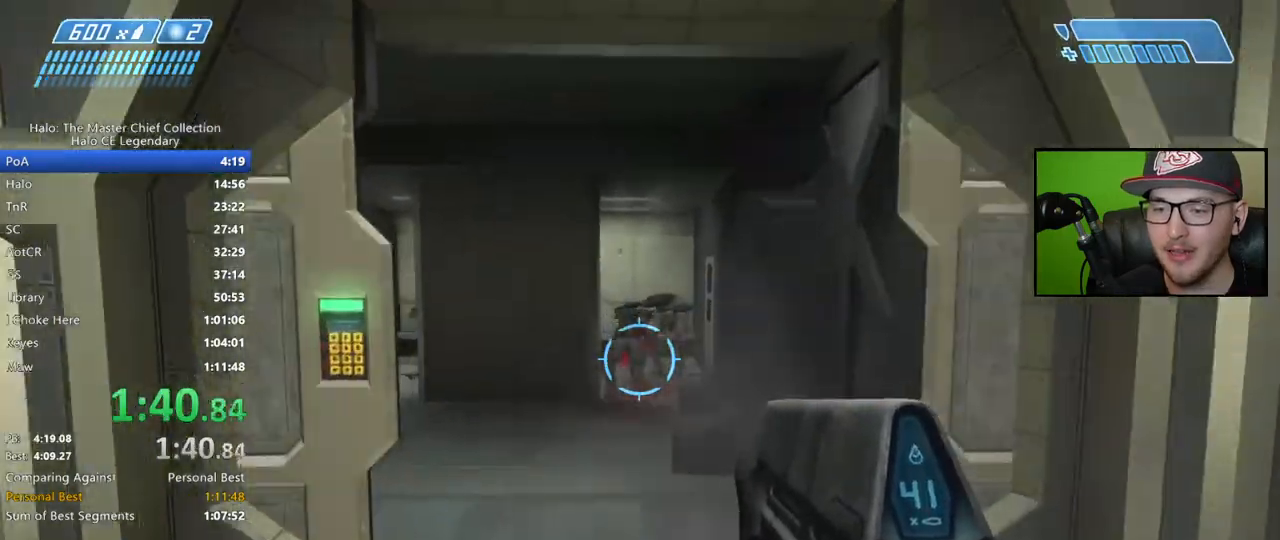
{"buttons": [], "left_stick": "up-left", "right_stick": "down-right", "events": [[50, "right_stick", "down-right"], [100, "R2", "up"], [183, "R2", "down"], [267, "R2", "up"], [333, "R2", "down"], [417, "left_stick", "up-left"], [433, "R2", "up"]]}
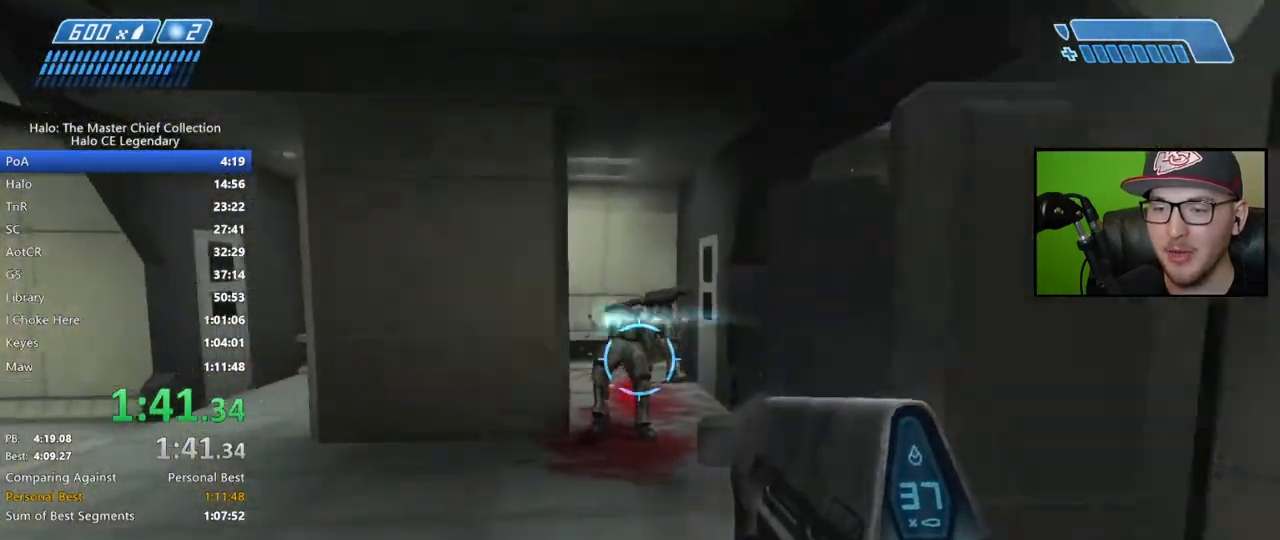
{"buttons": [], "left_stick": "up-left", "right_stick": "right", "events": [[333, "right_stick", "right"]]}
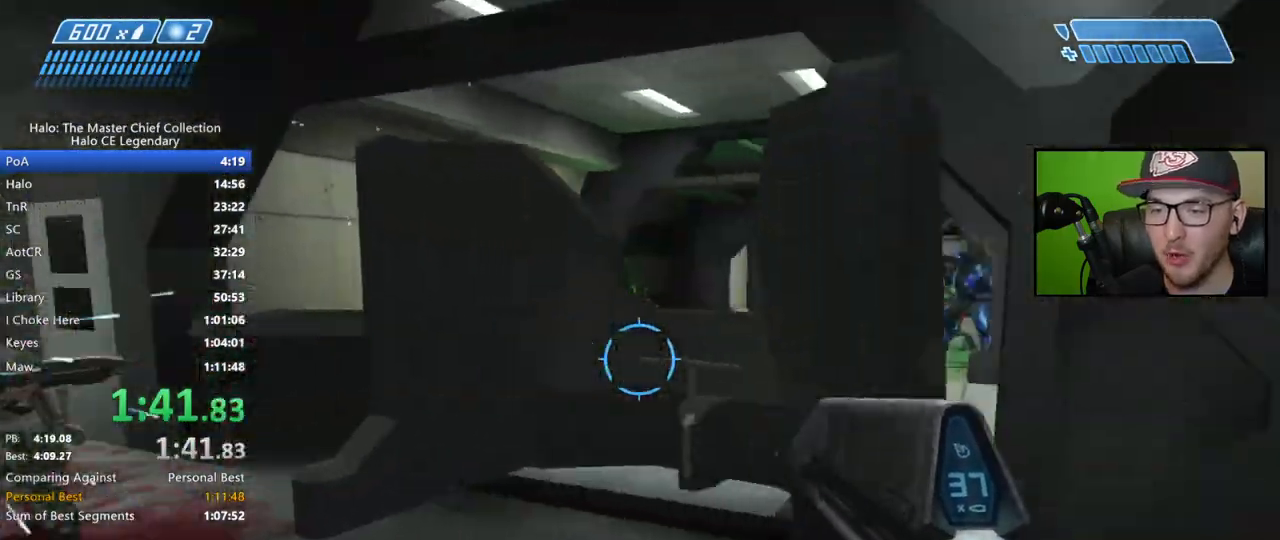
{"buttons": [], "left_stick": "up-left", "right_stick": "right", "events": []}
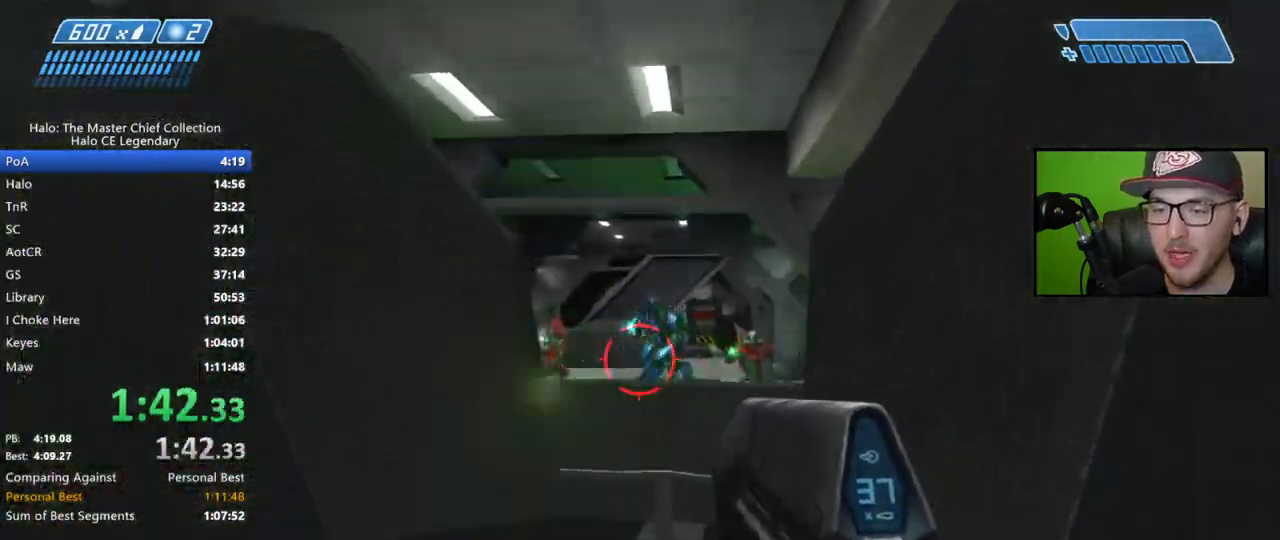
{"buttons": ["R2"], "left_stick": "up", "right_stick": "left", "events": [[17, "L3", "down"], [17, "left_stick", "up"], [67, "A", "down"], [183, "A", "up"], [217, "L3", "up"], [267, "right_stick", "center"], [417, "right_stick", "left"], [450, "R2", "down"]]}
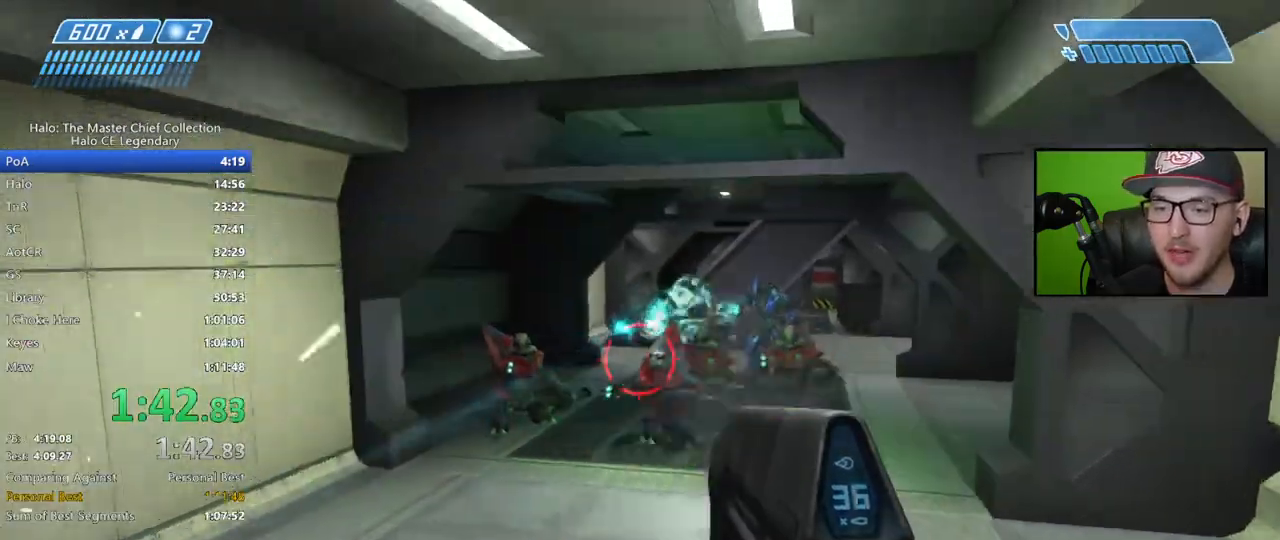
{"buttons": ["R2"], "left_stick": "up", "right_stick": "down-right", "events": [[17, "right_stick", "center"], [133, "right_stick", "down-right"]]}
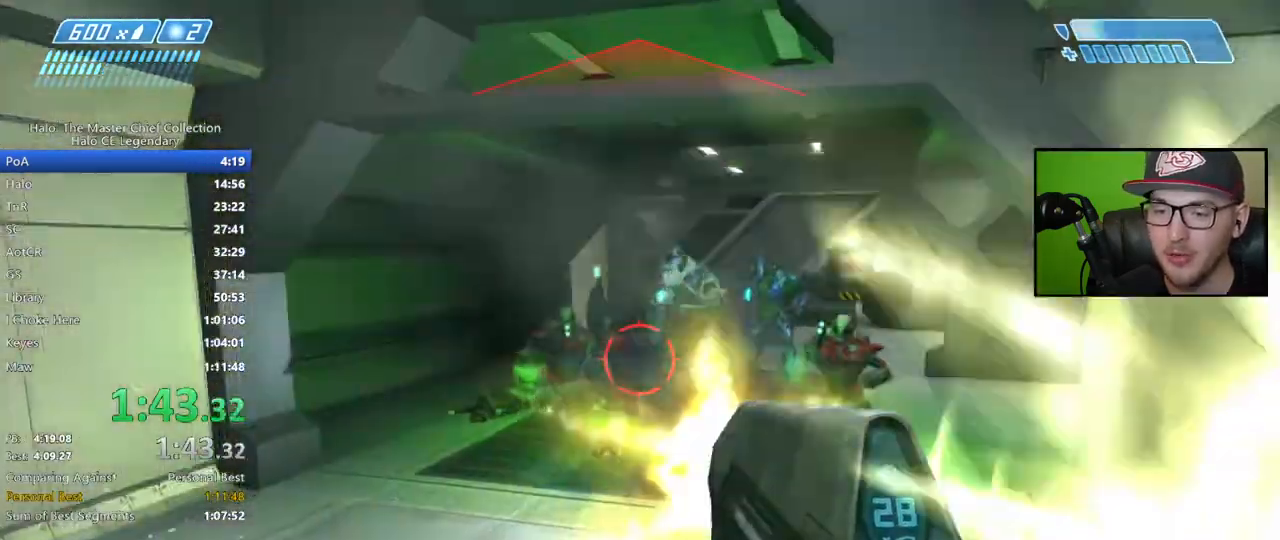
{"buttons": ["R2"], "left_stick": "up", "right_stick": "left", "events": [[67, "right_stick", "center"], [433, "right_stick", "left"]]}
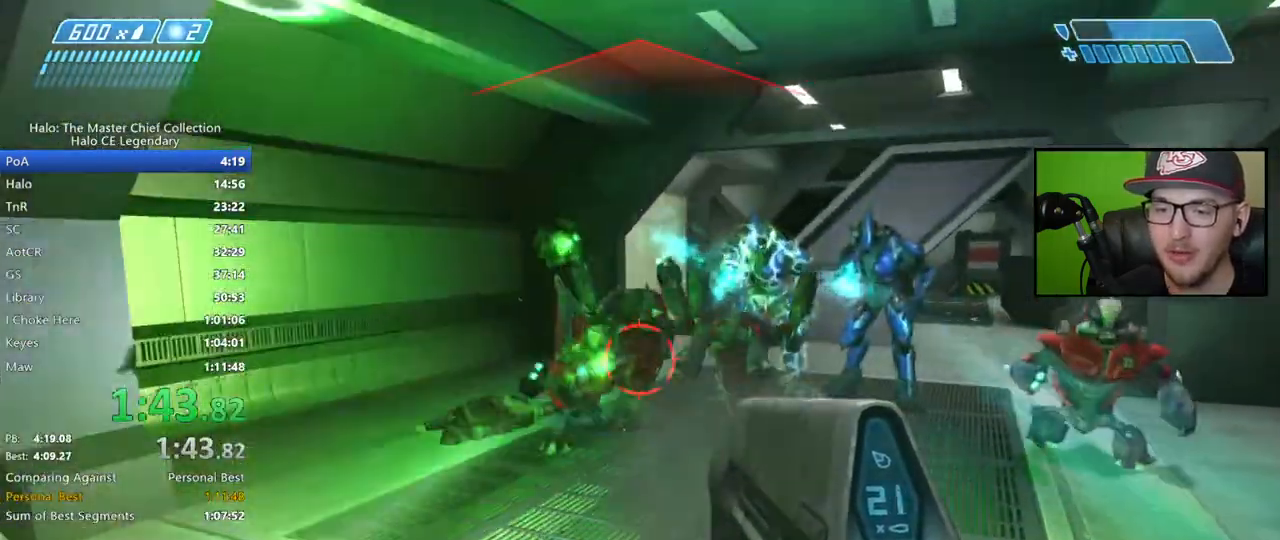
{"buttons": ["A", "R2"], "left_stick": "up", "right_stick": "center", "events": [[83, "right_stick", "center"], [267, "right_stick", "left"], [367, "right_stick", "center"], [483, "A", "down"]]}
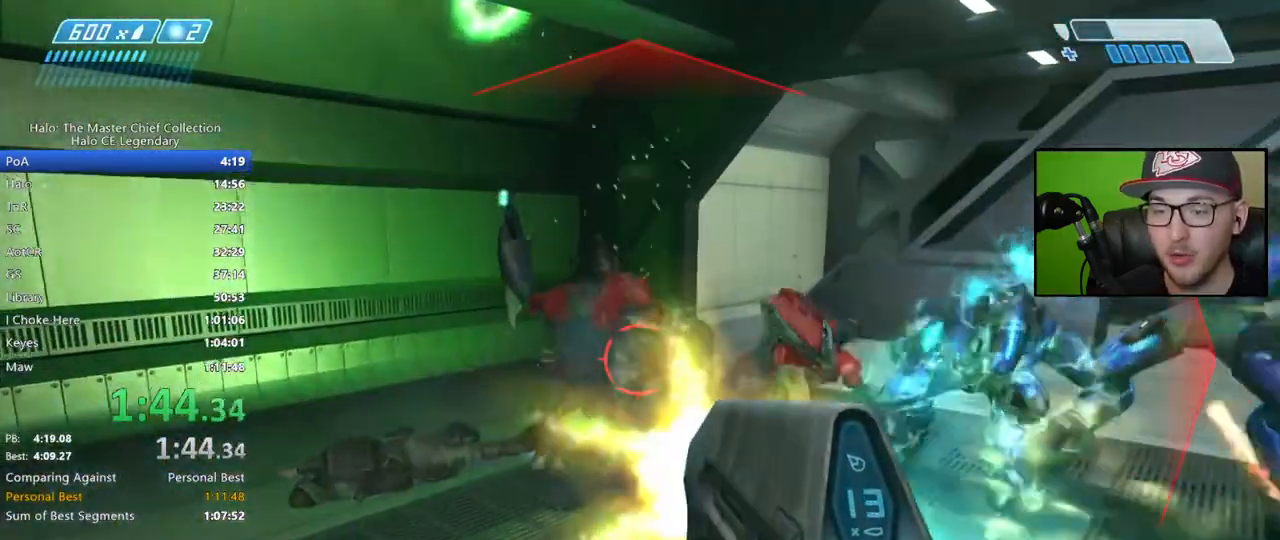
{"buttons": ["R2"], "left_stick": "up", "right_stick": "center", "events": [[67, "A", "up"], [183, "right_stick", "down-right"], [283, "right_stick", "right"], [483, "right_stick", "center"]]}
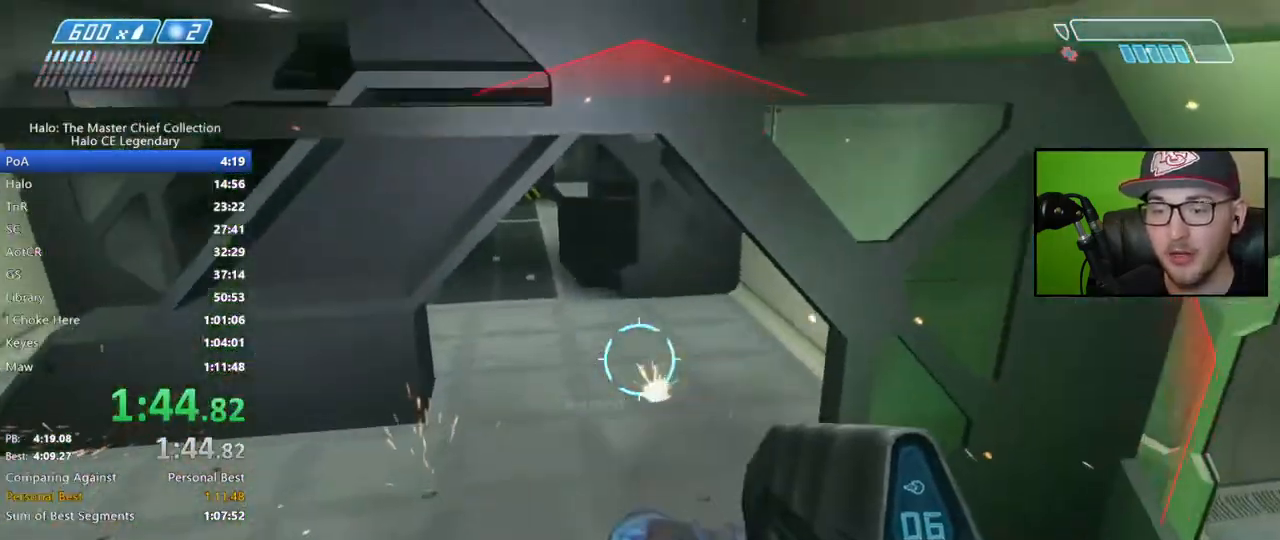
{"buttons": [], "left_stick": "up", "right_stick": "center", "events": [[150, "right_stick", "up"], [267, "R2", "up"], [317, "right_stick", "center"], [400, "X", "down"], [467, "X", "up"]]}
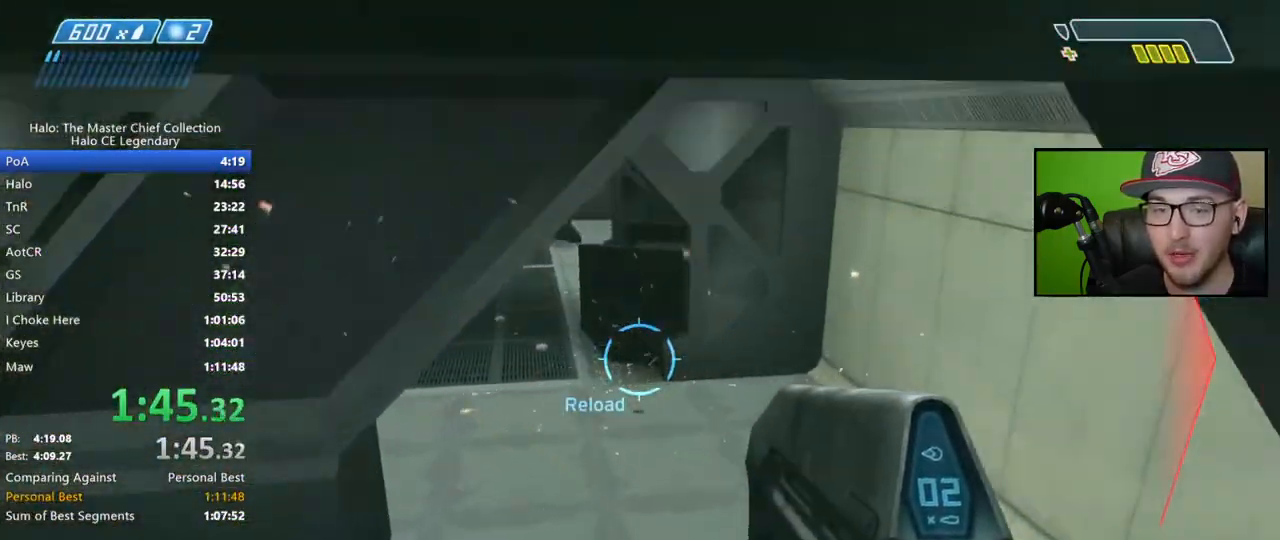
{"buttons": [], "left_stick": "up", "right_stick": "left", "events": [[33, "X", "down"], [83, "X", "up"], [167, "Y", "down"], [250, "Y", "up"], [483, "right_stick", "left"]]}
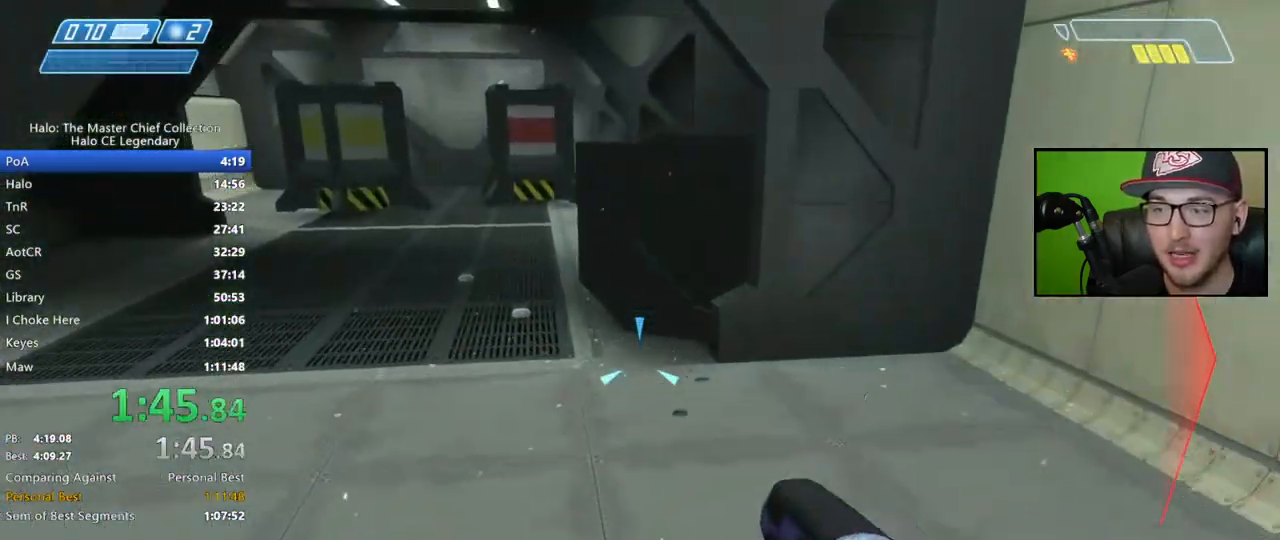
{"buttons": [], "left_stick": "up", "right_stick": "right", "events": [[150, "right_stick", "center"], [217, "right_stick", "left"], [350, "right_stick", "center"], [450, "right_stick", "right"]]}
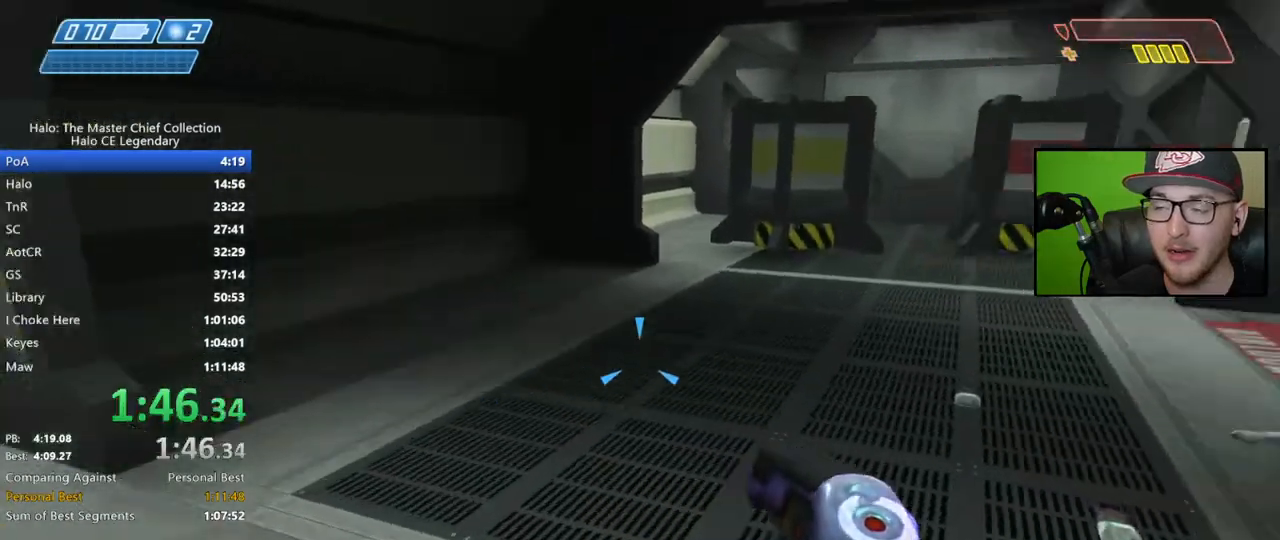
{"buttons": [], "left_stick": "up", "right_stick": "right", "events": [[233, "right_stick", "center"], [500, "right_stick", "right"]]}
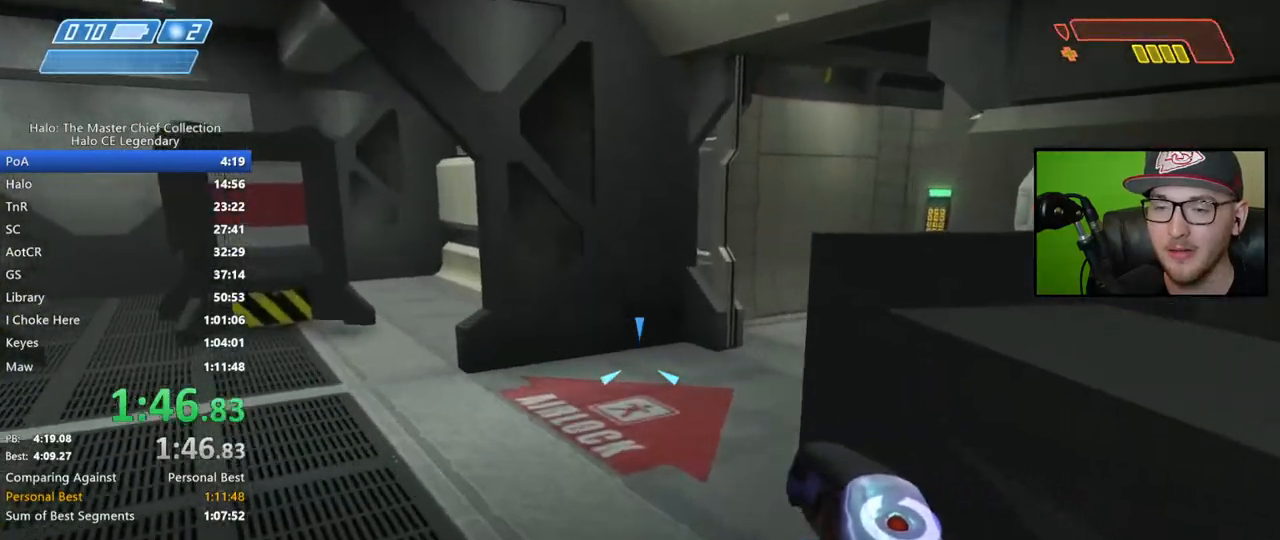
{"buttons": [], "left_stick": "up", "right_stick": "right", "events": [[133, "right_stick", "up-right"], [283, "right_stick", "right"]]}
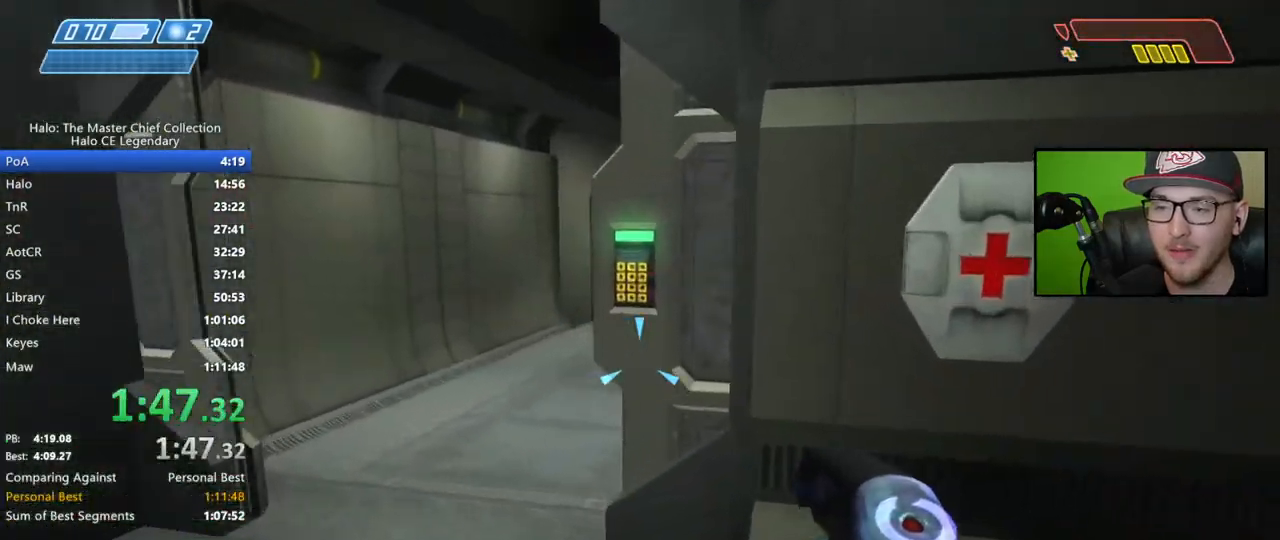
{"buttons": [], "left_stick": "up", "right_stick": "right", "events": [[300, "right_stick", "center"], [417, "right_stick", "right"]]}
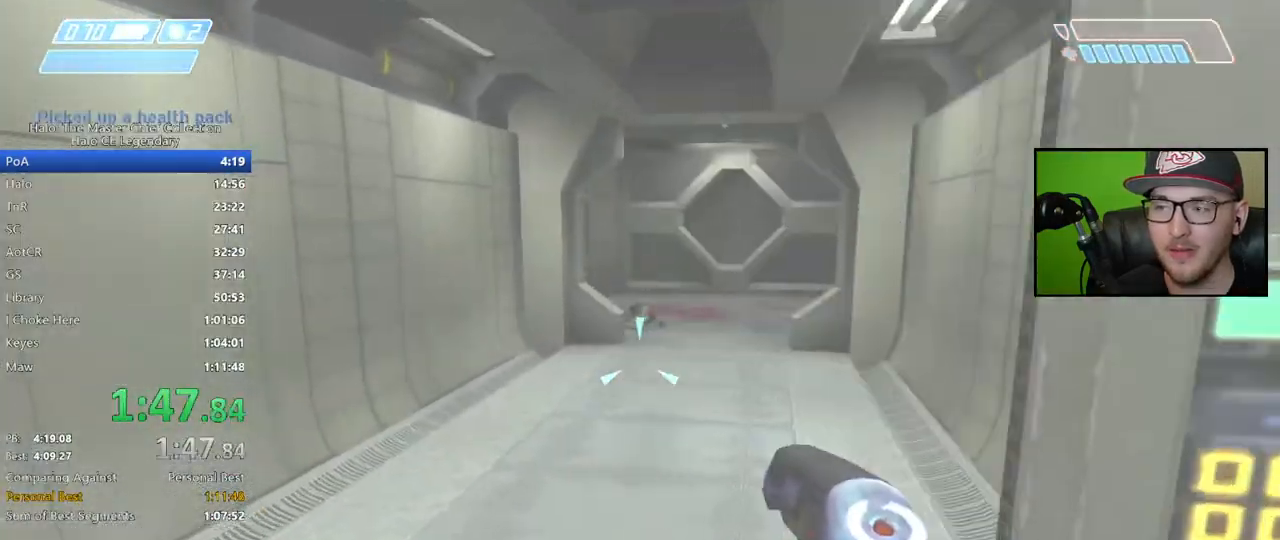
{"buttons": [], "left_stick": "up", "right_stick": "right", "events": []}
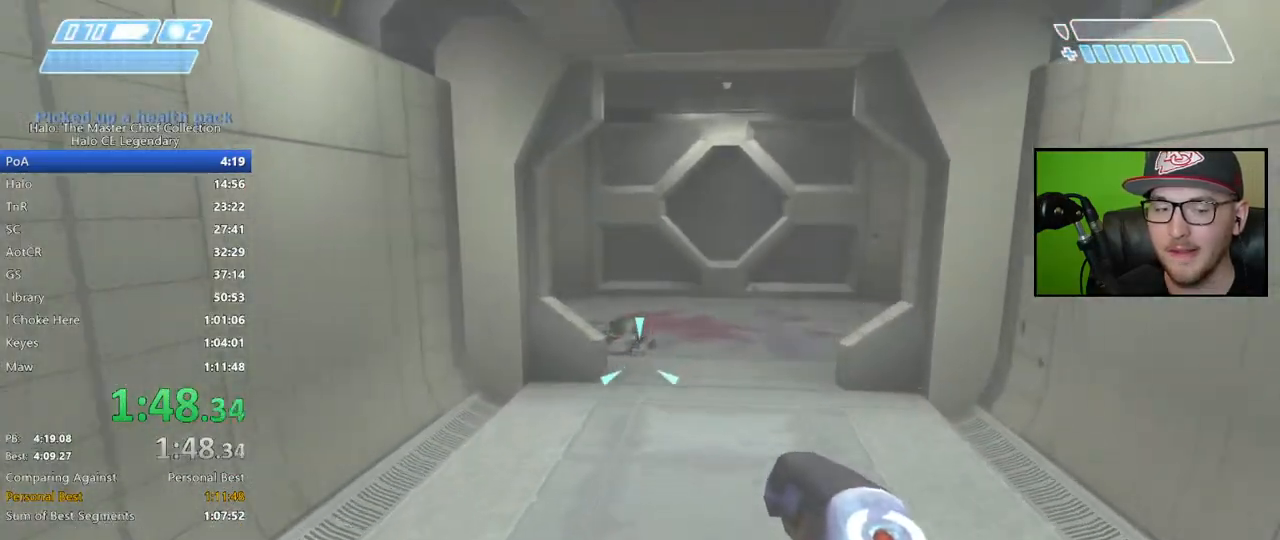
{"buttons": [], "left_stick": "up", "right_stick": "center", "events": [[200, "right_stick", "center"]]}
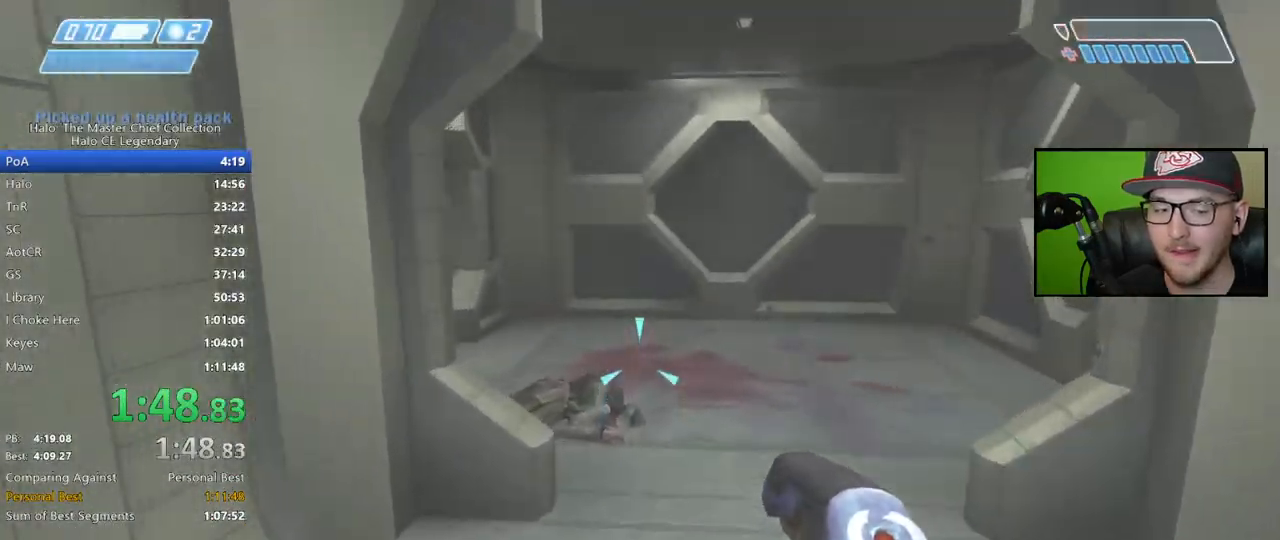
{"buttons": [], "left_stick": "up", "right_stick": "center", "events": [[83, "Y", "down"], [183, "Y", "up"]]}
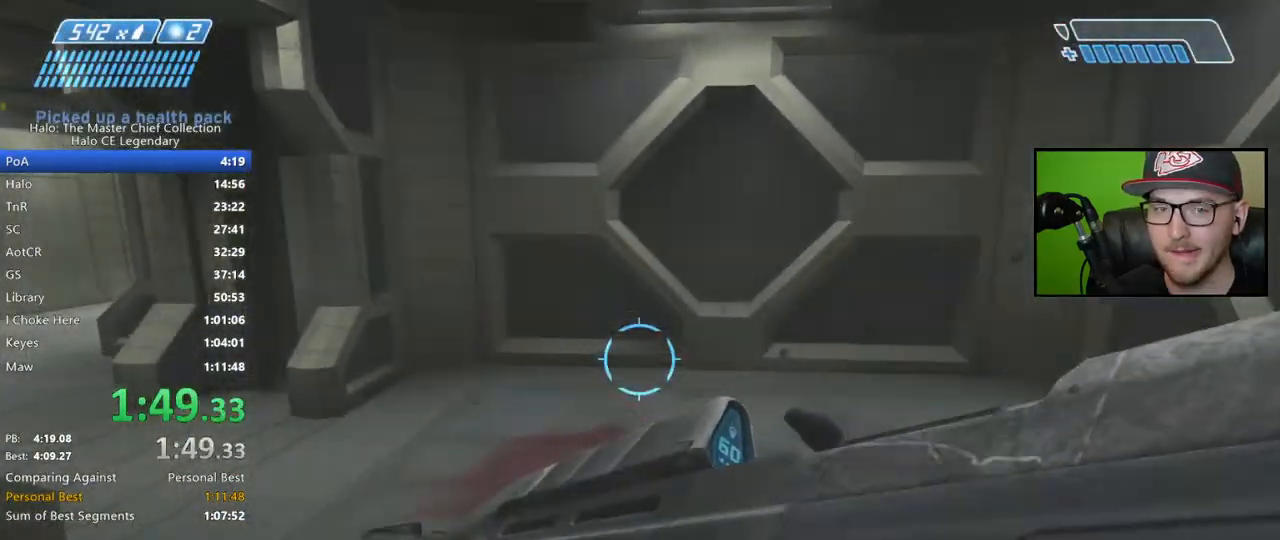
{"buttons": [], "left_stick": "up", "right_stick": "left", "events": [[33, "right_stick", "left"], [267, "right_stick", "center"], [417, "right_stick", "left"]]}
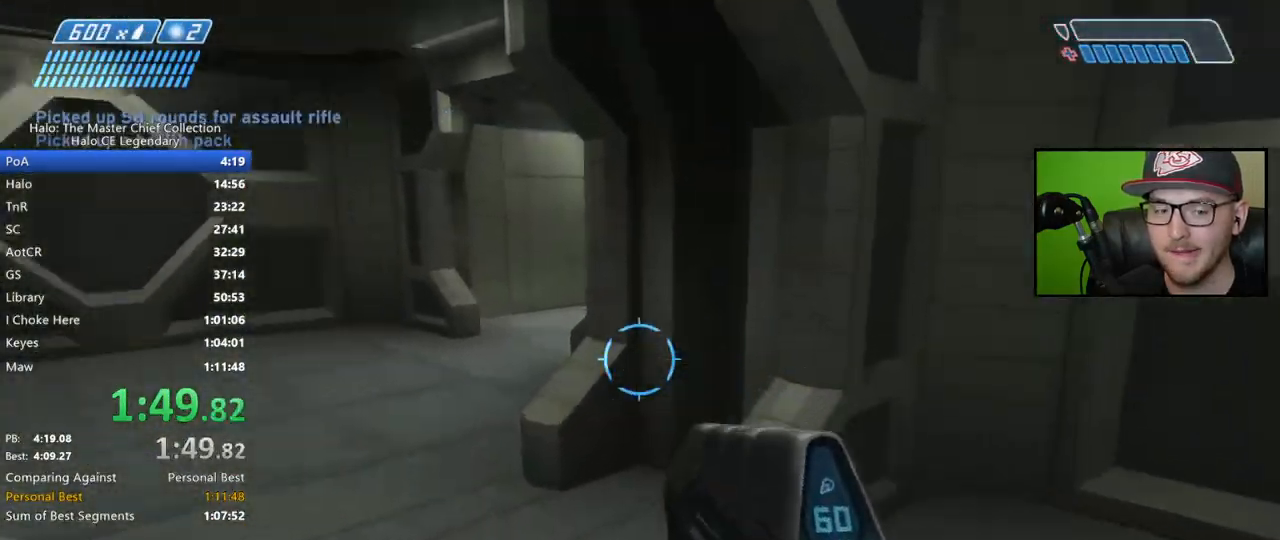
{"buttons": [], "left_stick": "up", "right_stick": "left", "events": [[150, "right_stick", "center"], [350, "right_stick", "left"]]}
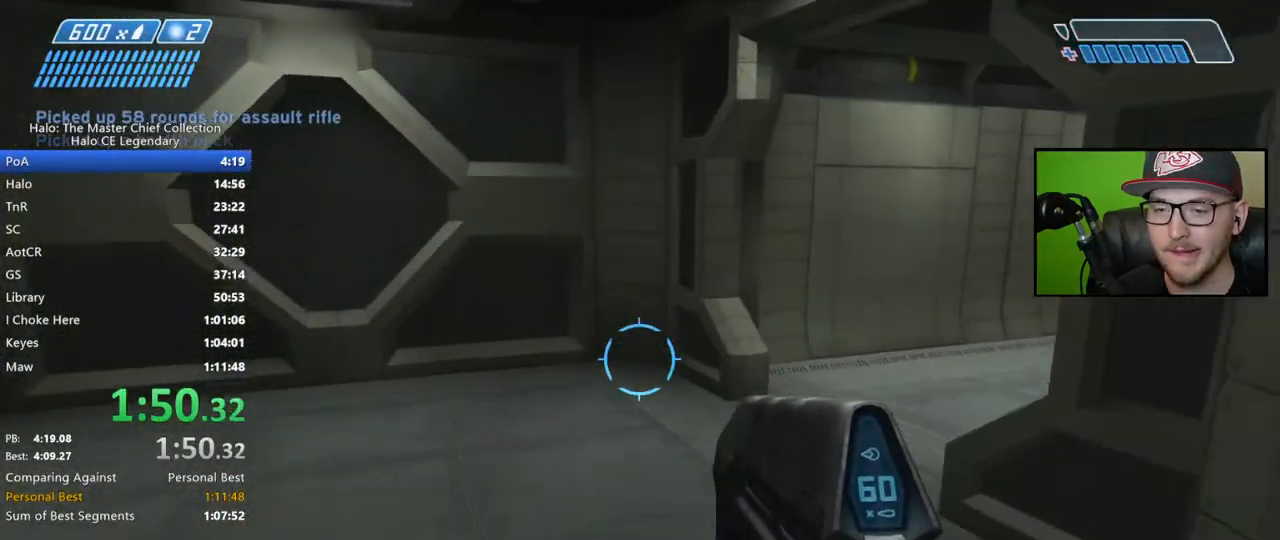
{"buttons": [], "left_stick": "up", "right_stick": "center", "events": [[17, "right_stick", "center"], [167, "right_stick", "right"], [317, "right_stick", "center"]]}
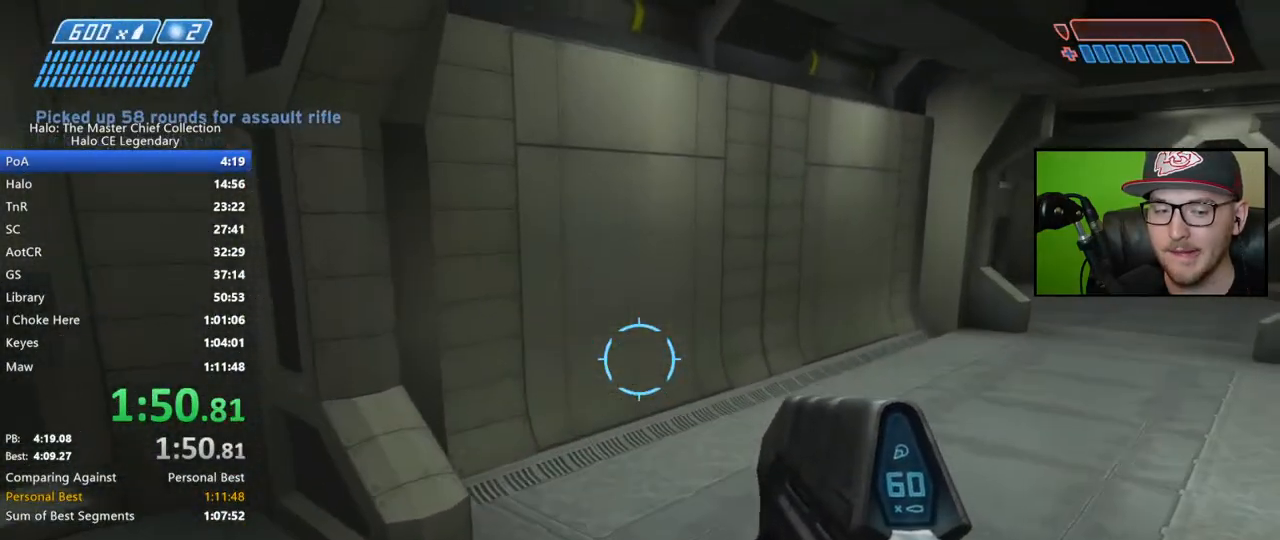
{"buttons": [], "left_stick": "up", "right_stick": "center", "events": [[100, "right_stick", "right"], [283, "right_stick", "center"]]}
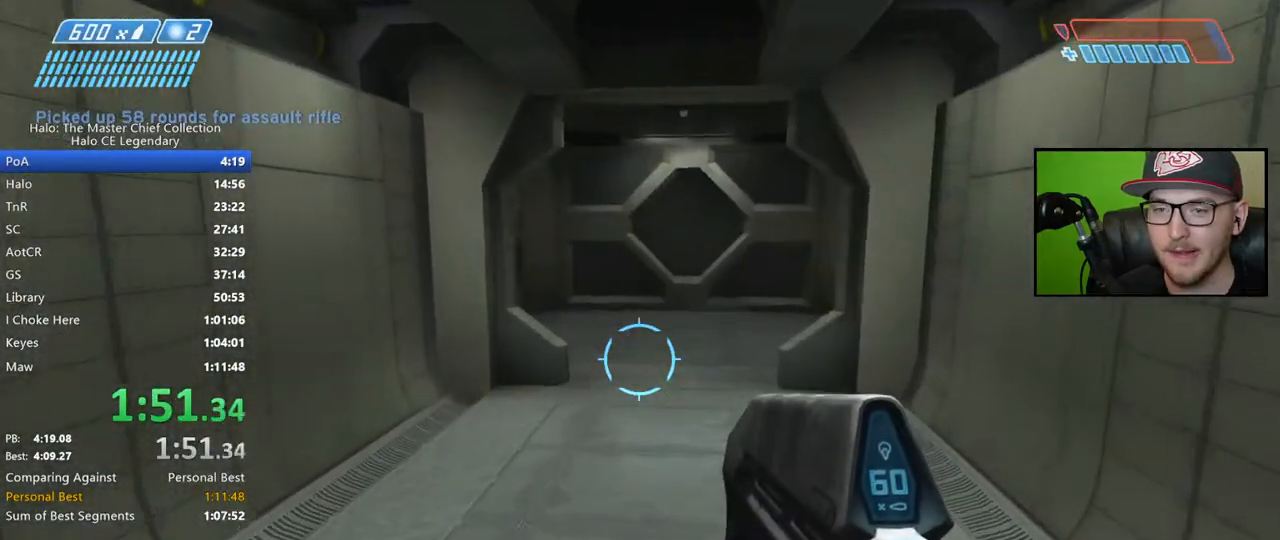
{"buttons": [], "left_stick": "up", "right_stick": "down-right", "events": [[67, "right_stick", "right"], [117, "right_stick", "down-right"]]}
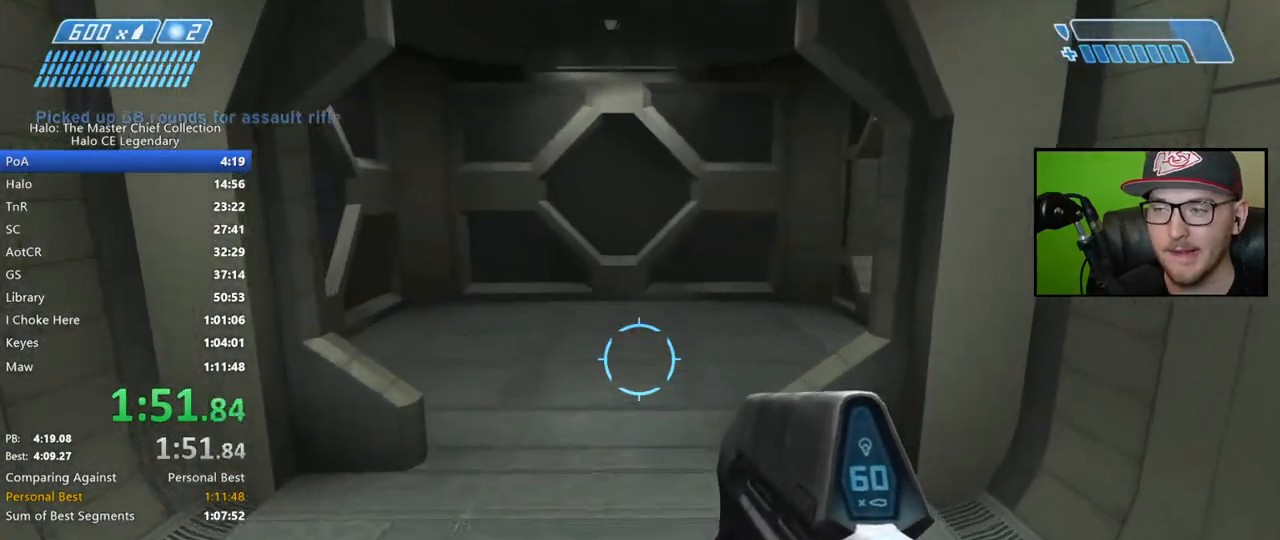
{"buttons": [], "left_stick": "up", "right_stick": "center", "events": [[100, "right_stick", "center"]]}
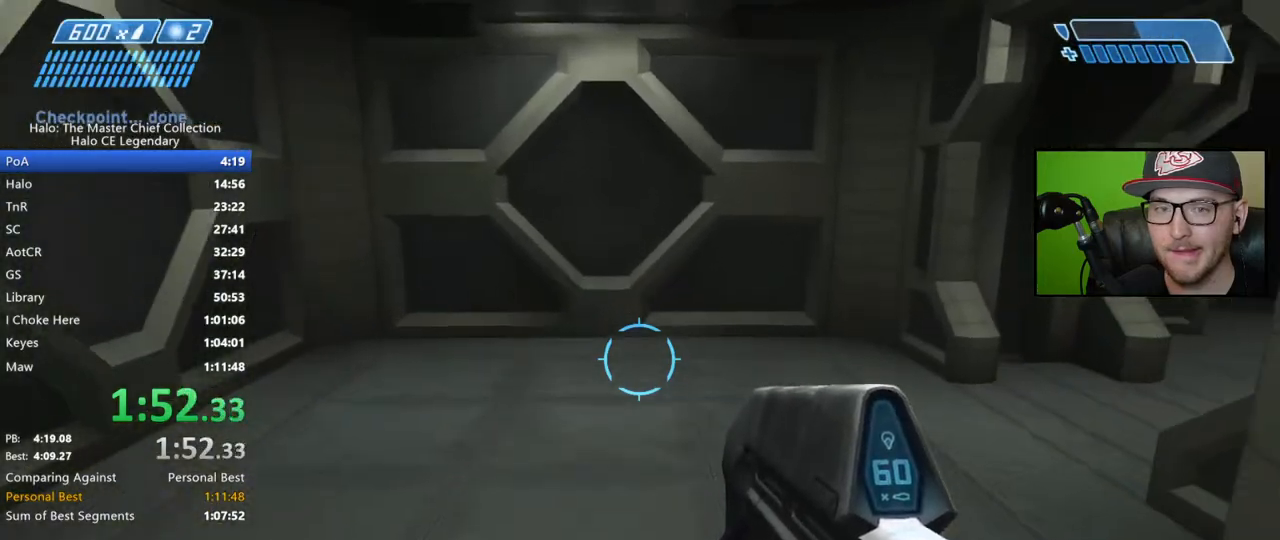
{"buttons": [], "left_stick": "up", "right_stick": "center", "events": [[117, "right_stick", "right"], [400, "right_stick", "center"]]}